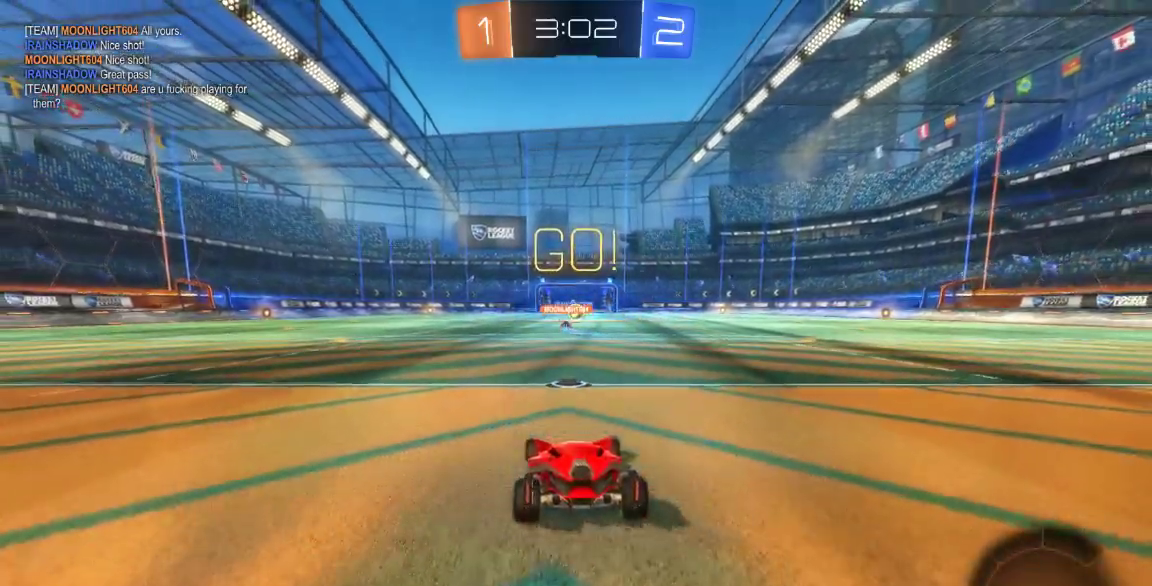
Gameplay with a controller (Xbox layout); each line is a JSON object with the inputs held at the frame after it (dt_ms = milliseconds from this image to that frame). "button_events" lists button changes between this image and that frame as [ms after this image, input, new state], when the widget could be followed in between (sticks are given only as held states). Not read: L1 L2 L3 R1 R2 R3 SELECT.
{"dt_ms": 500, "buttons": [], "left_stick": "center", "right_stick": "center", "button_events": []}
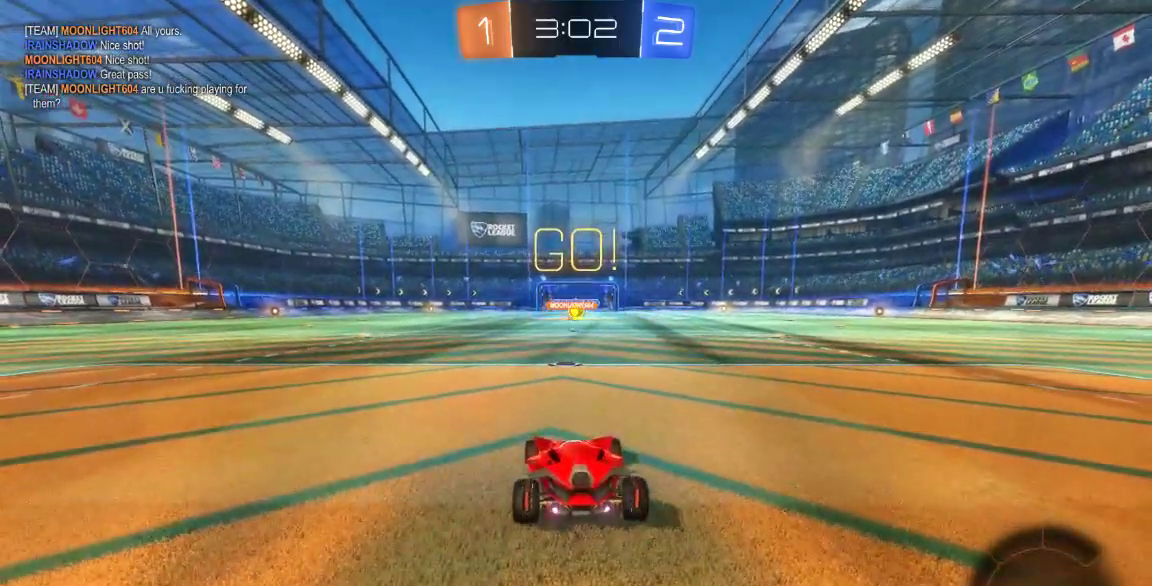
{"dt_ms": 500, "buttons": [], "left_stick": "center", "right_stick": "center", "button_events": []}
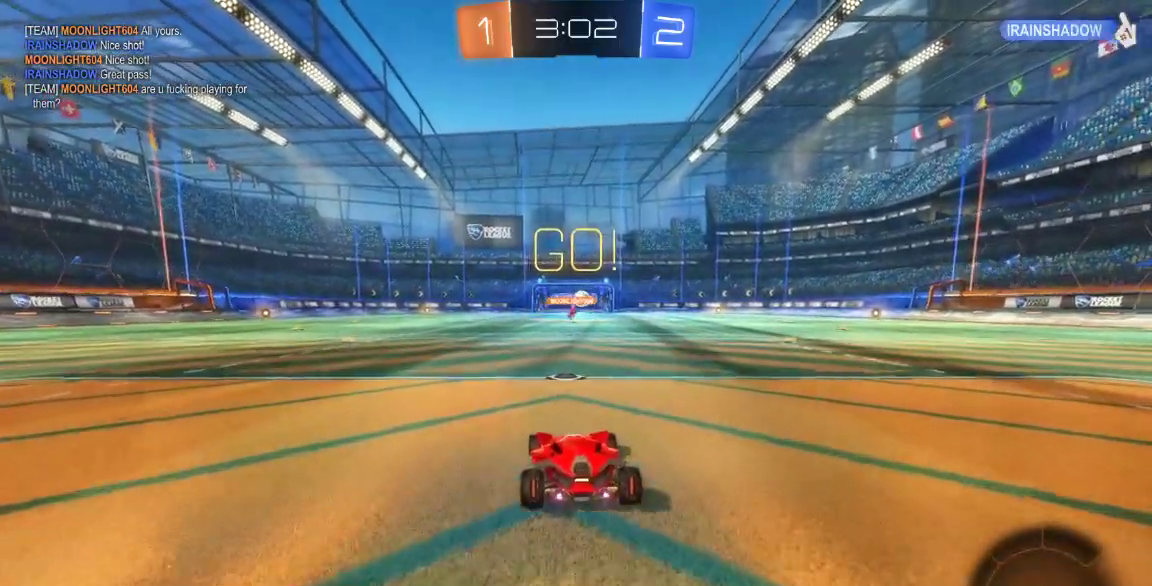
{"dt_ms": 500, "buttons": [], "left_stick": "right", "right_stick": "center", "button_events": []}
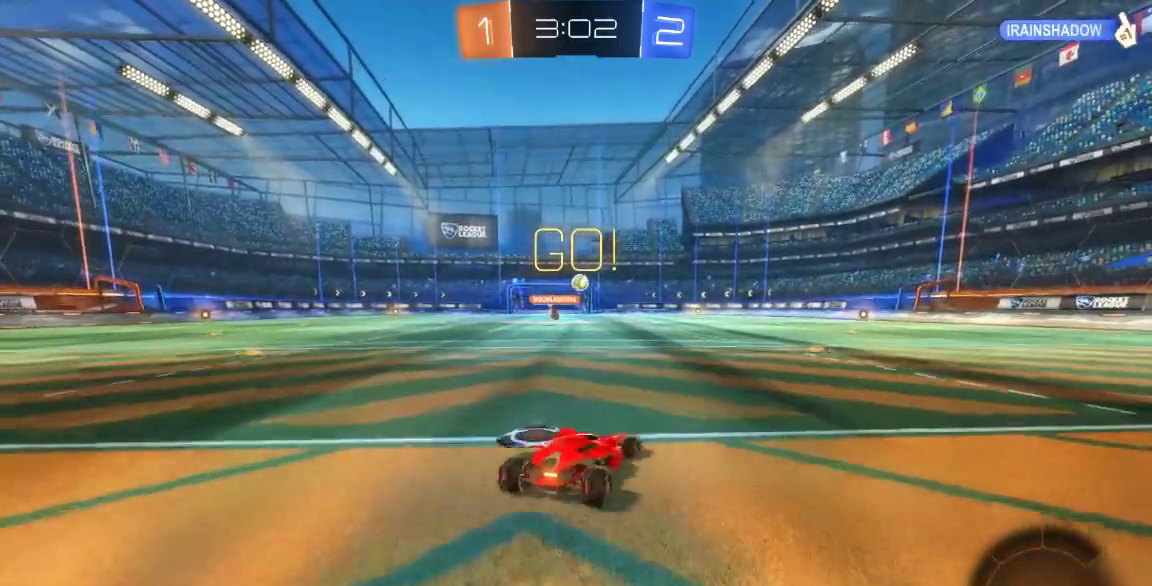
{"dt_ms": 500, "buttons": [], "left_stick": "center", "right_stick": "center", "button_events": [[133, "B", "down"], [500, "B", "up"]]}
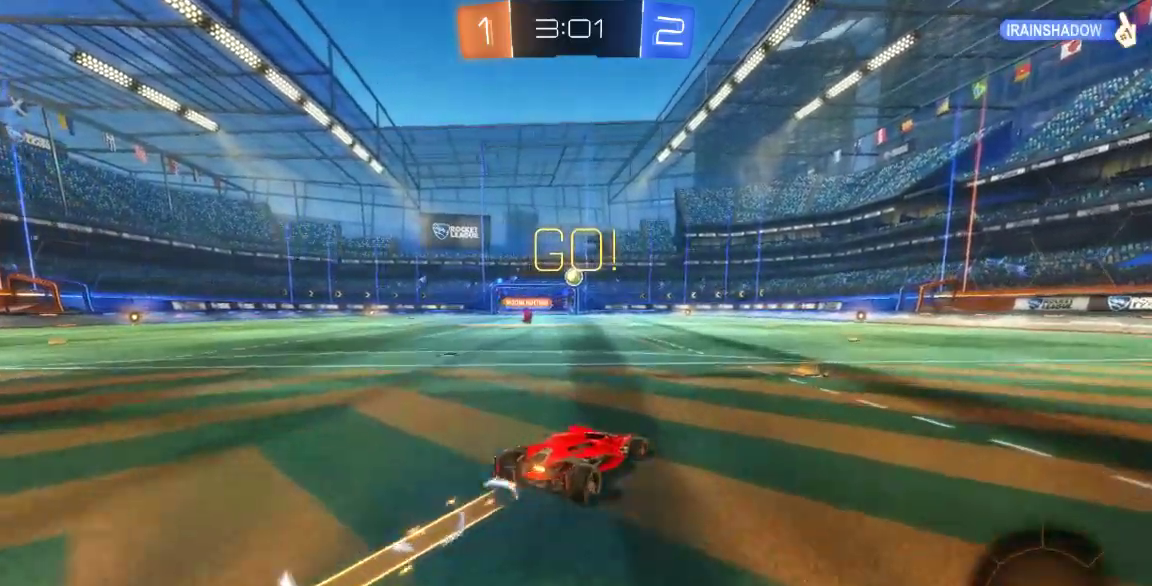
{"dt_ms": 500, "buttons": [], "left_stick": "down-left", "right_stick": "center", "button_events": []}
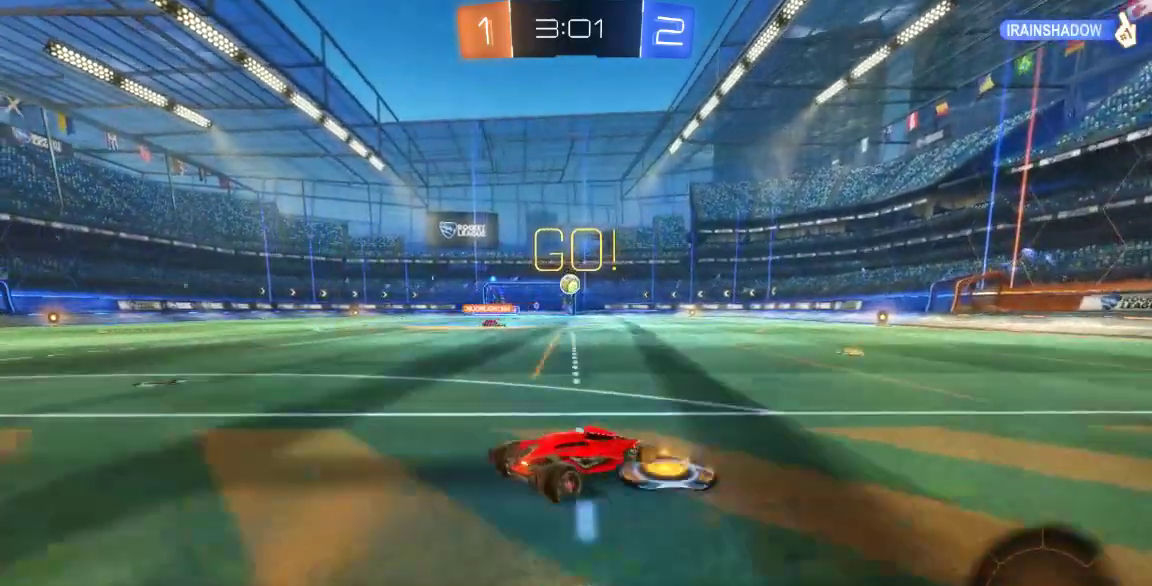
{"dt_ms": 500, "buttons": [], "left_stick": "center", "right_stick": "center", "button_events": []}
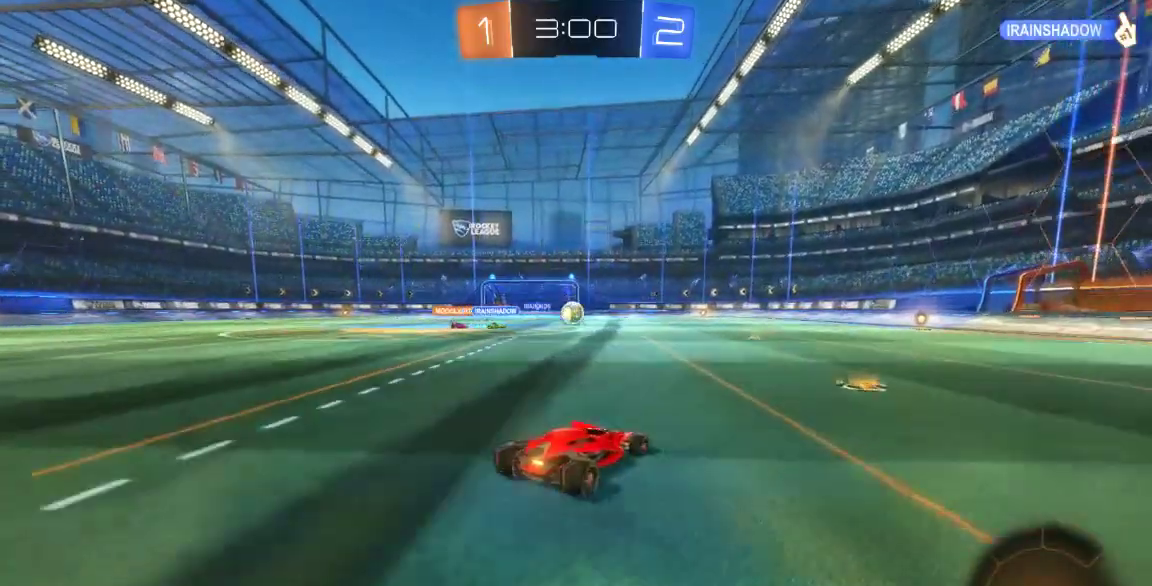
{"dt_ms": 1000, "buttons": [], "left_stick": "left", "right_stick": "center", "button_events": []}
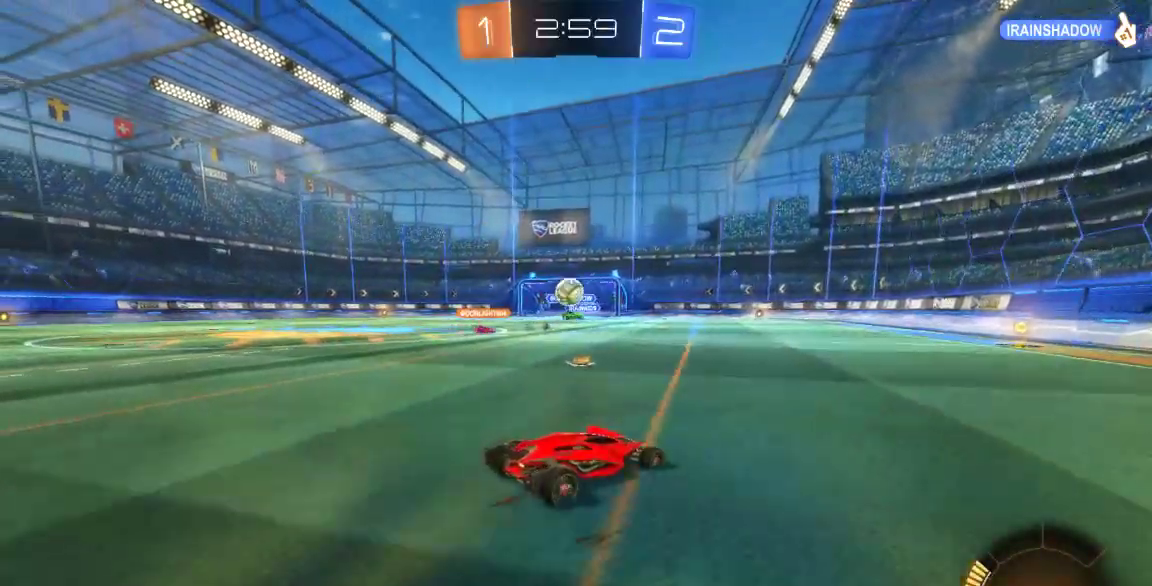
{"dt_ms": 500, "buttons": [], "left_stick": "right", "right_stick": "center", "button_events": []}
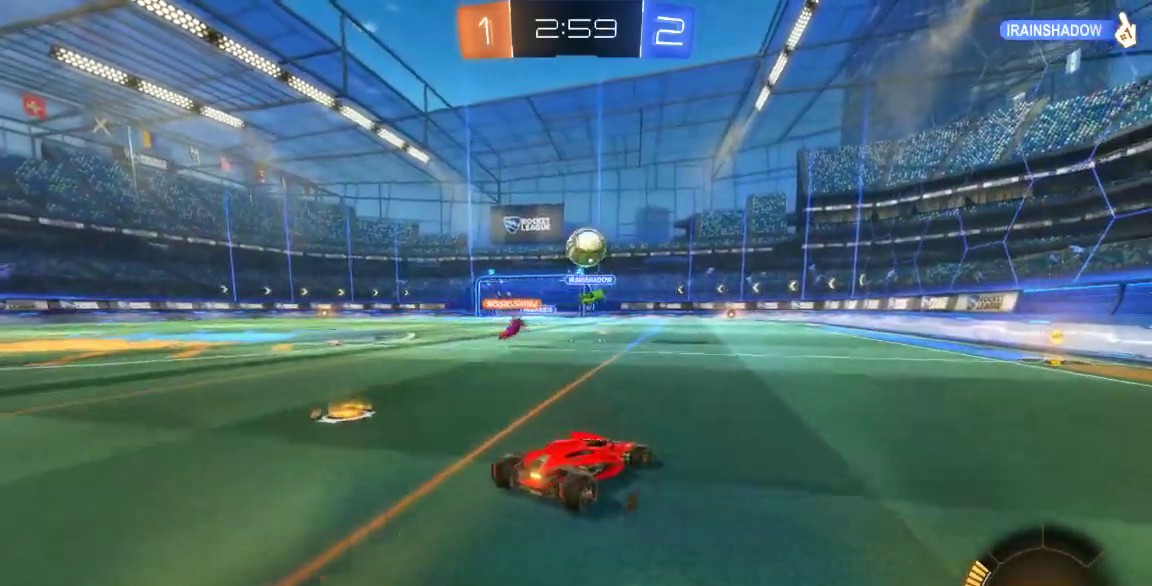
{"dt_ms": 500, "buttons": [], "left_stick": "down-left", "right_stick": "center", "button_events": [[17, "B", "down"], [483, "B", "up"]]}
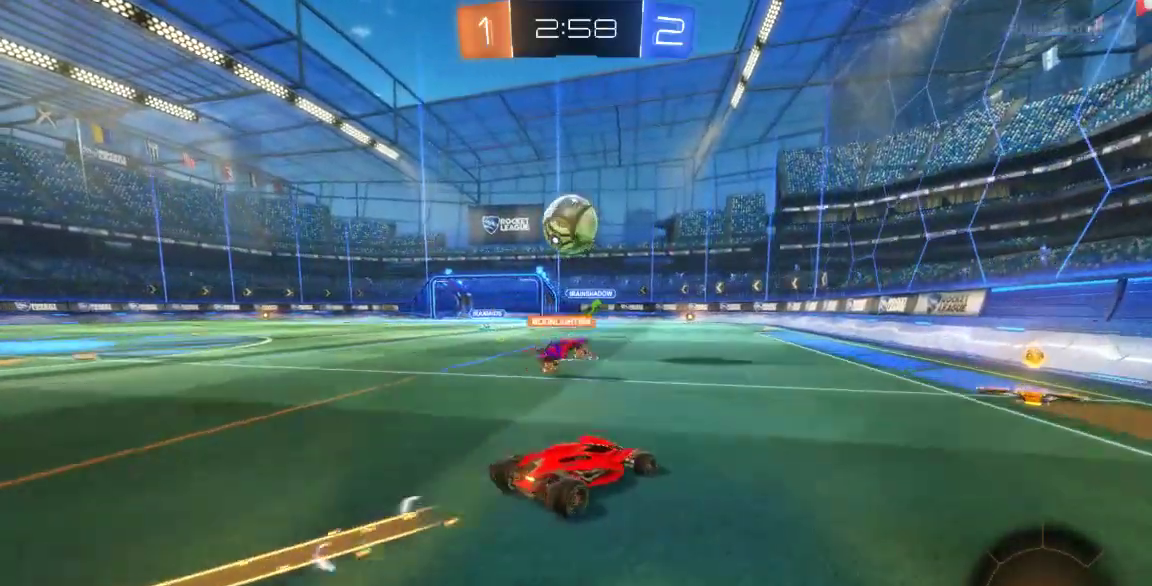
{"dt_ms": 500, "buttons": ["A"], "left_stick": "left", "right_stick": "center", "button_events": [[50, "A", "down"], [167, "A", "up"], [500, "A", "down"]]}
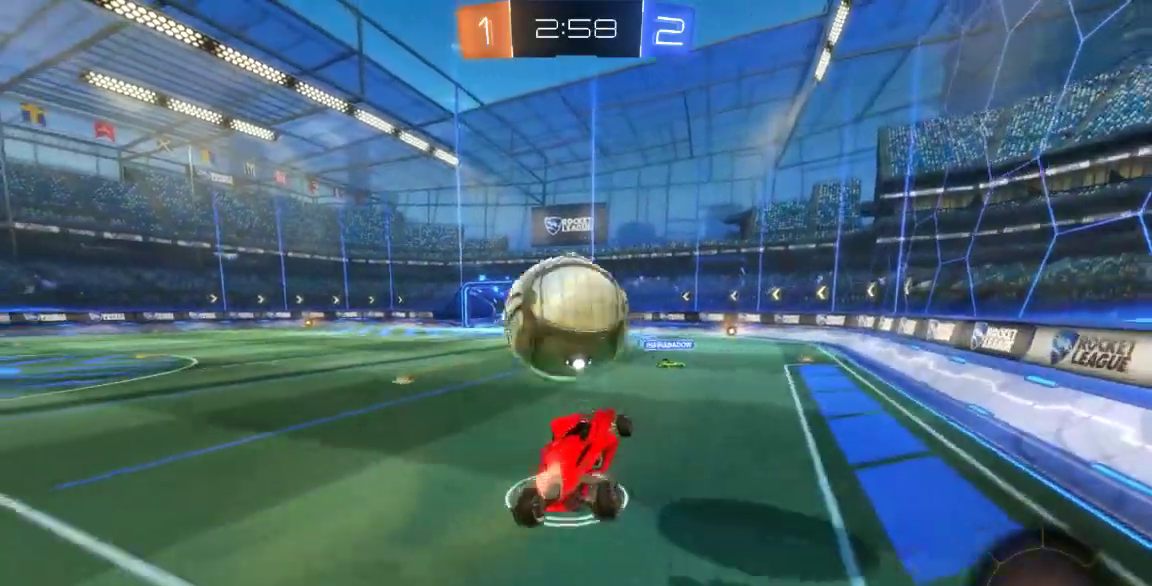
{"dt_ms": 500, "buttons": [], "left_stick": "left", "right_stick": "center", "button_events": [[317, "A", "up"]]}
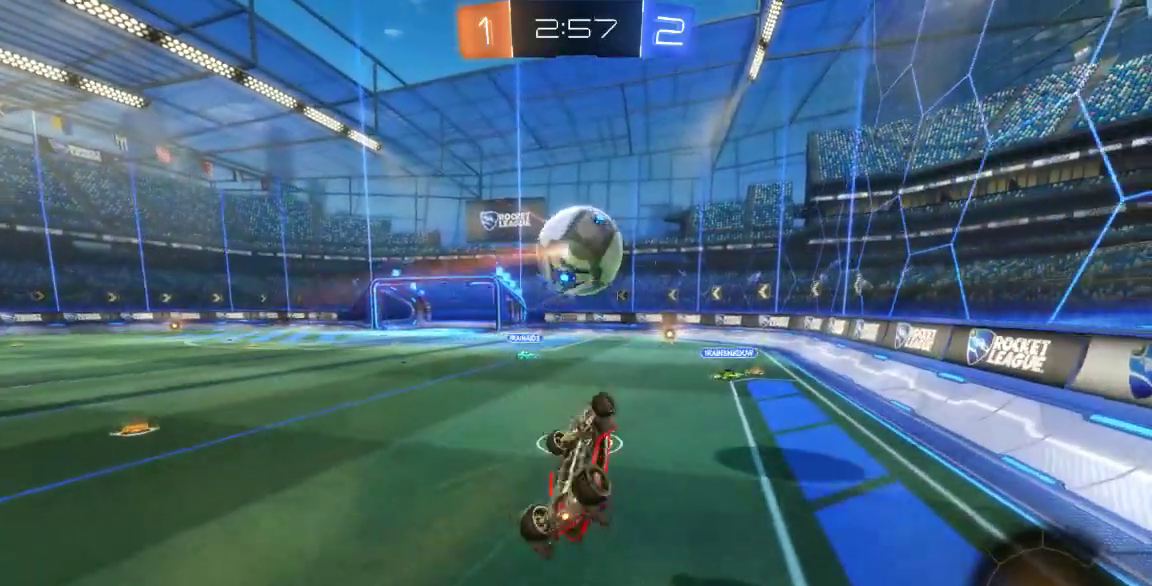
{"dt_ms": 500, "buttons": [], "left_stick": "center", "right_stick": "center", "button_events": []}
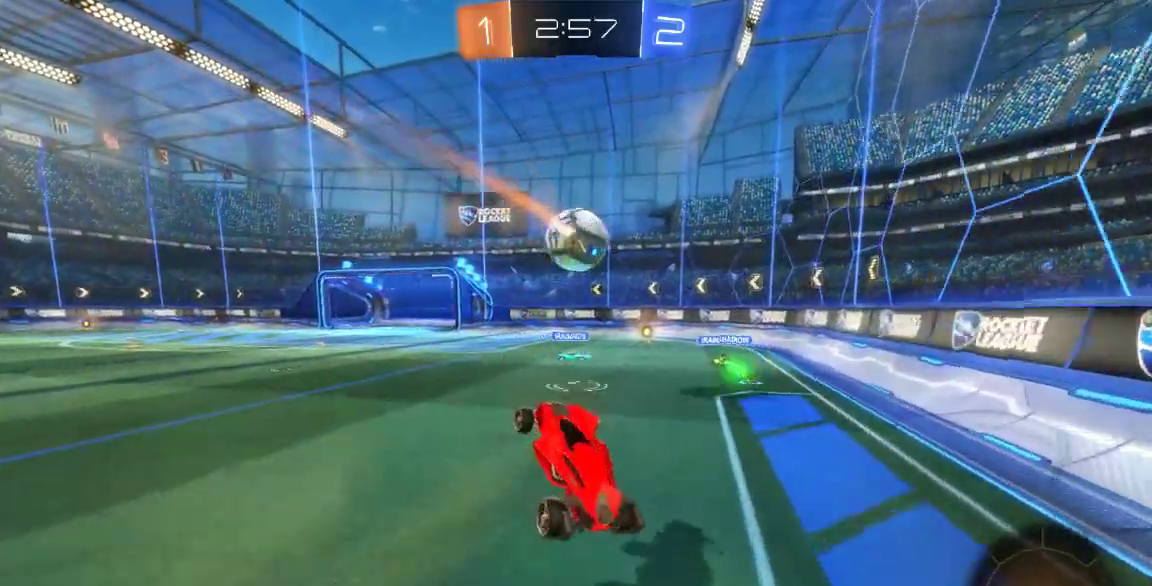
{"dt_ms": 500, "buttons": [], "left_stick": "left", "right_stick": "center", "button_events": []}
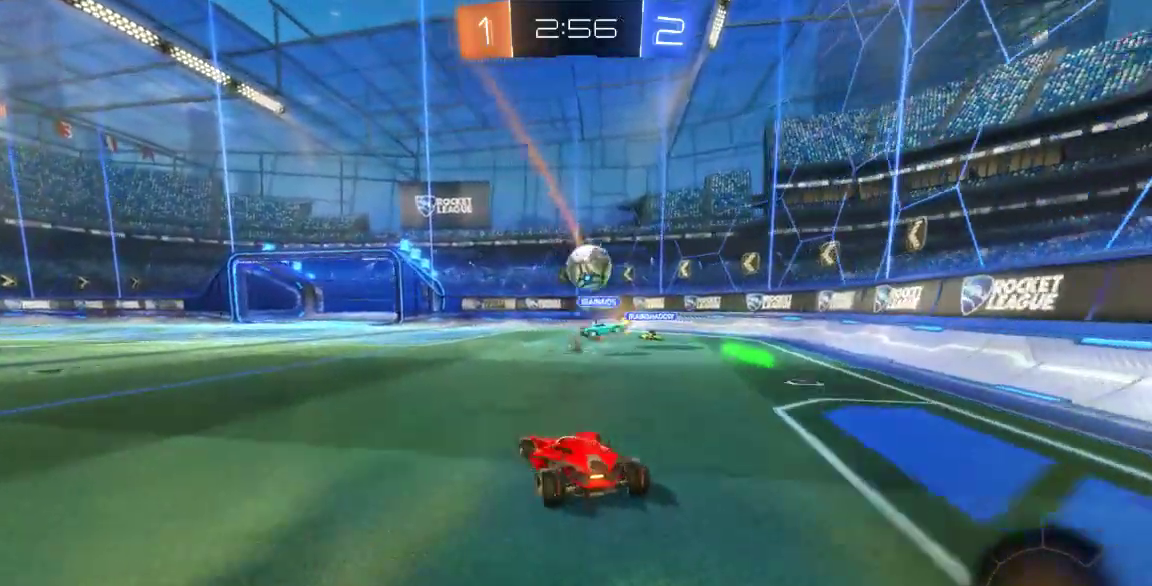
{"dt_ms": 500, "buttons": [], "left_stick": "center", "right_stick": "center", "button_events": []}
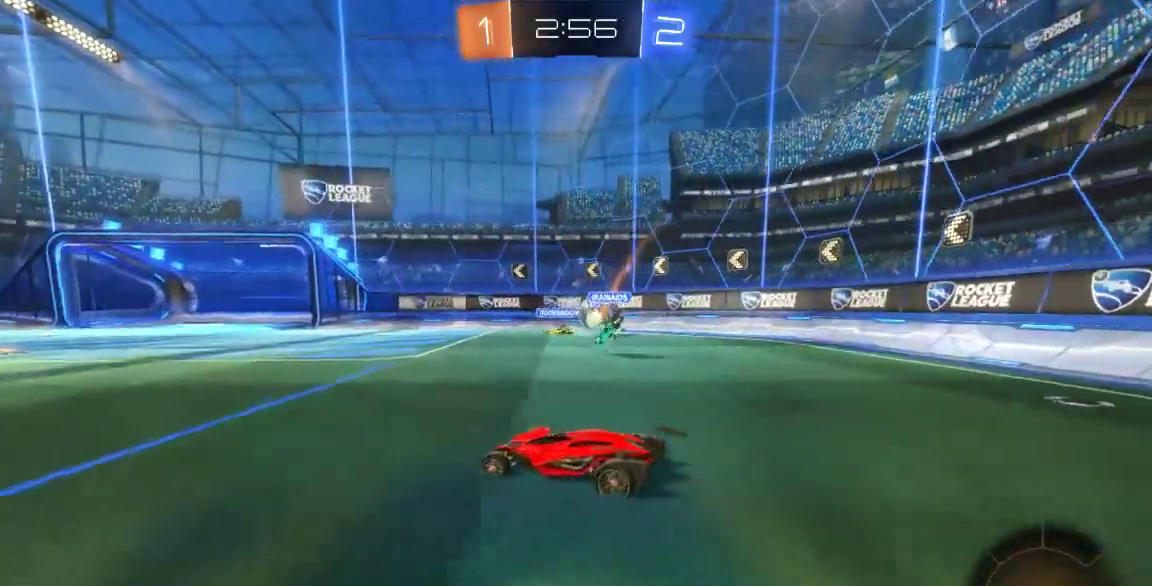
{"dt_ms": 500, "buttons": [], "left_stick": "down-right", "right_stick": "center", "button_events": []}
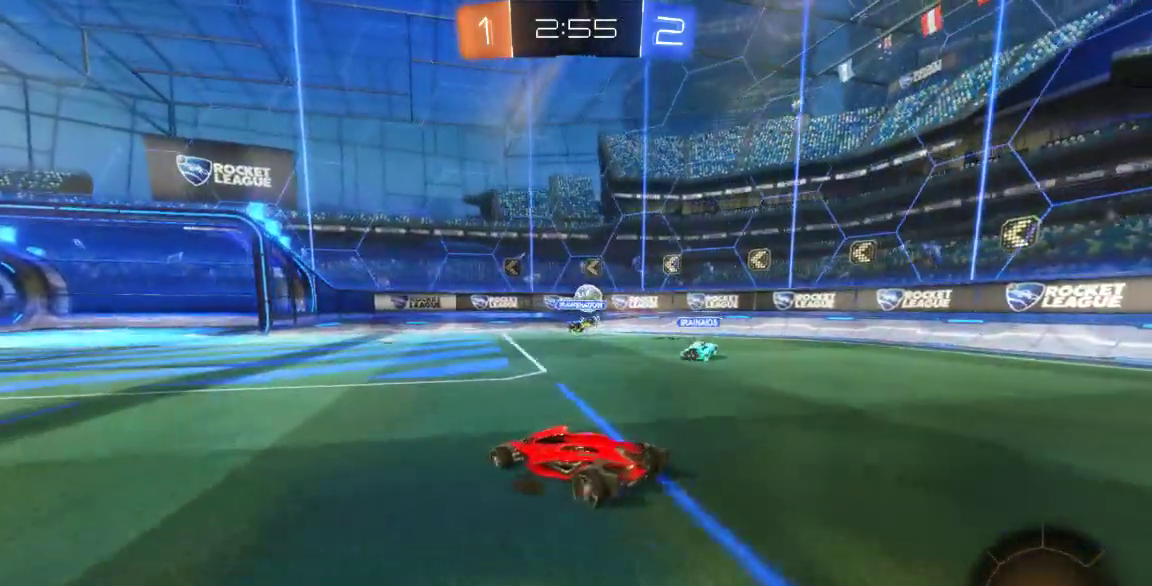
{"dt_ms": 500, "buttons": [], "left_stick": "down-left", "right_stick": "center", "button_events": []}
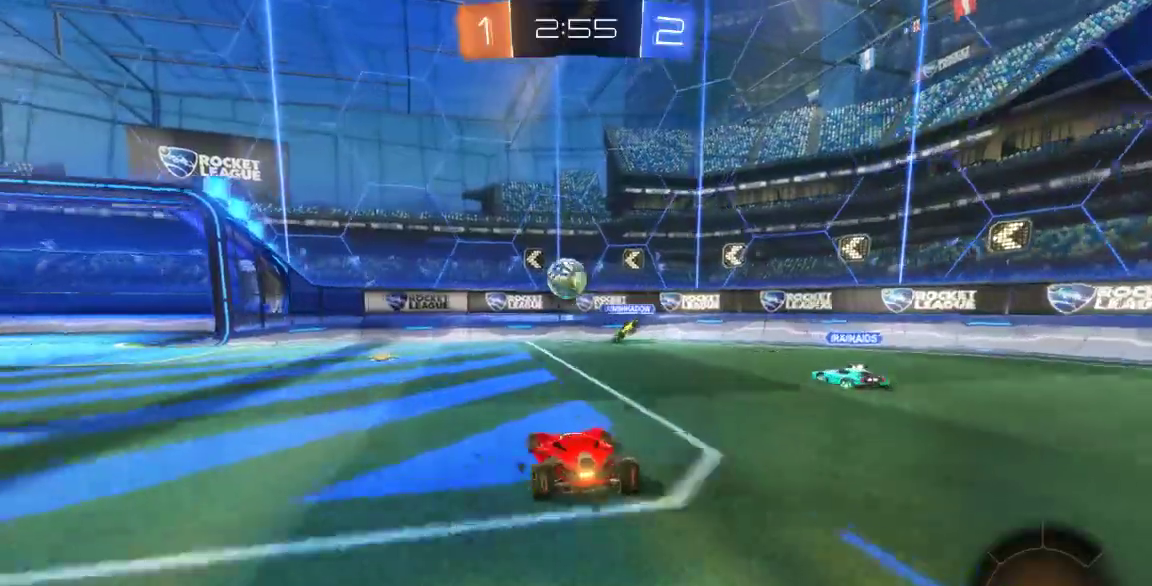
{"dt_ms": 500, "buttons": [], "left_stick": "center", "right_stick": "center", "button_events": []}
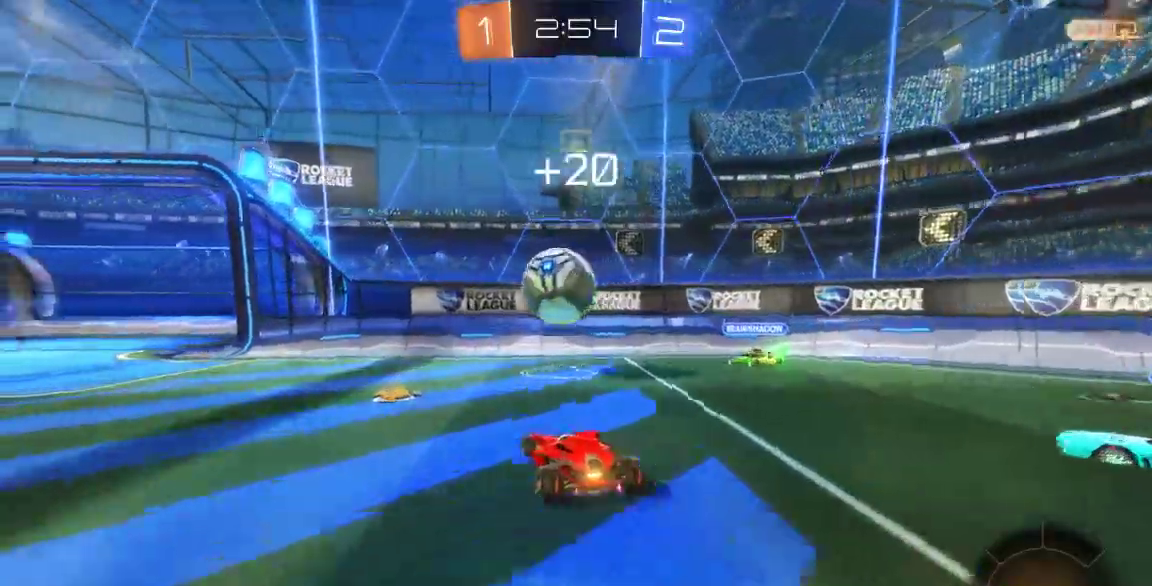
{"dt_ms": 500, "buttons": [], "left_stick": "left", "right_stick": "center"}
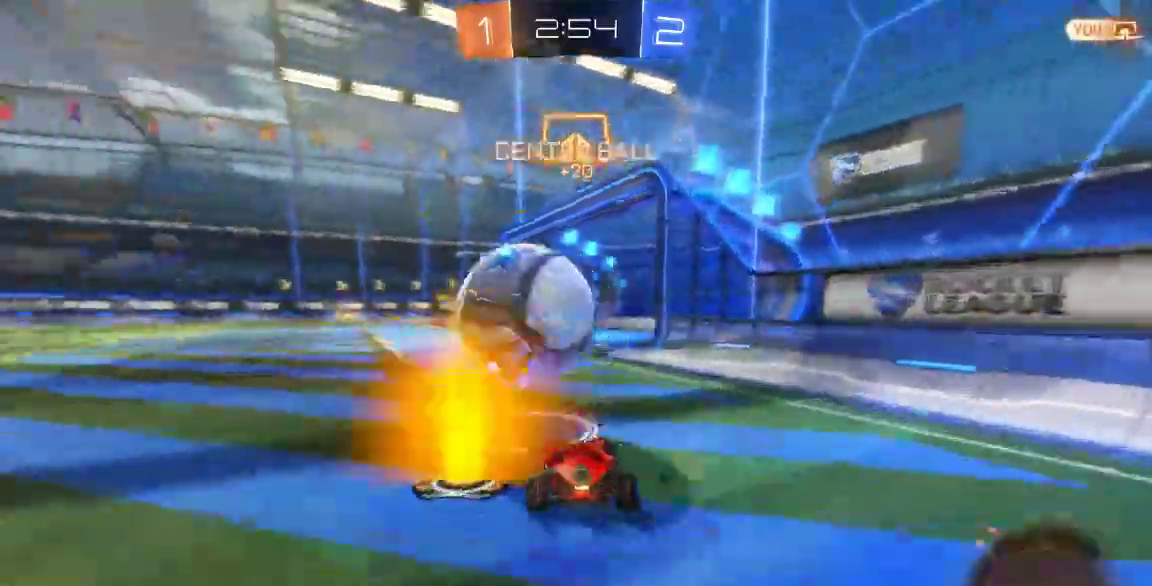
{"dt_ms": 1000, "buttons": [], "left_stick": "down-right", "right_stick": "center"}
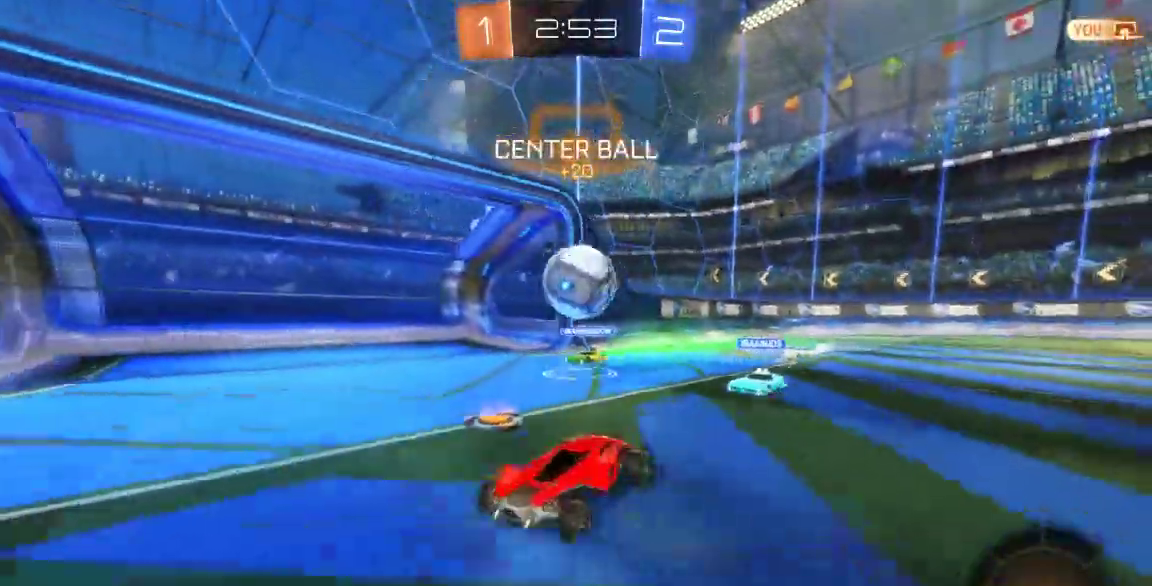
{"dt_ms": 1000, "buttons": [], "left_stick": "center", "right_stick": "center"}
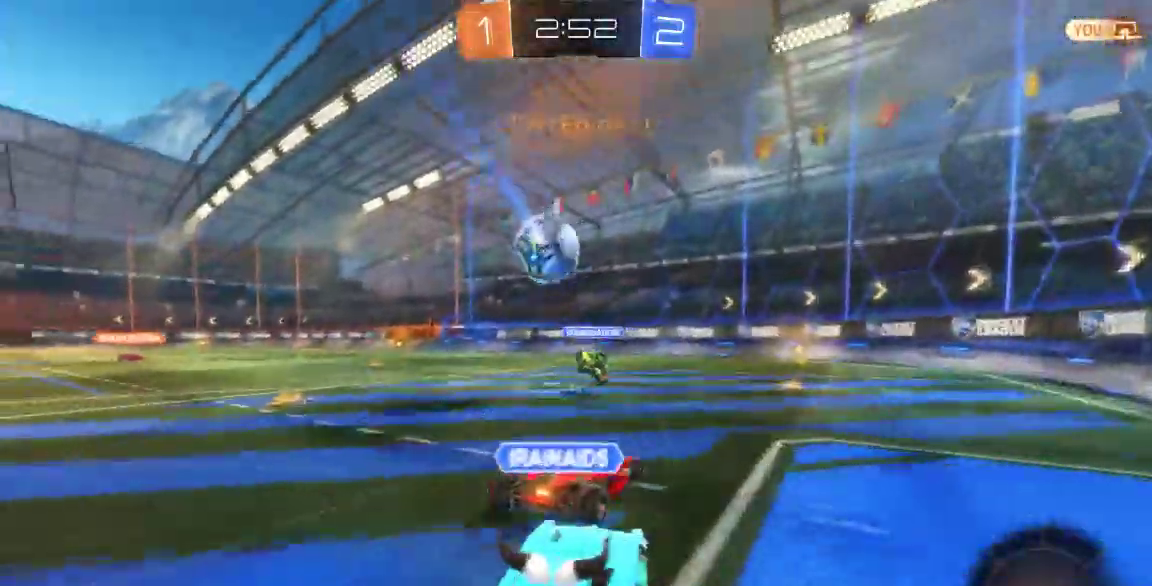
{"dt_ms": 500, "buttons": ["B"], "left_stick": "right", "right_stick": "center", "button_events": [[217, "B", "down"]]}
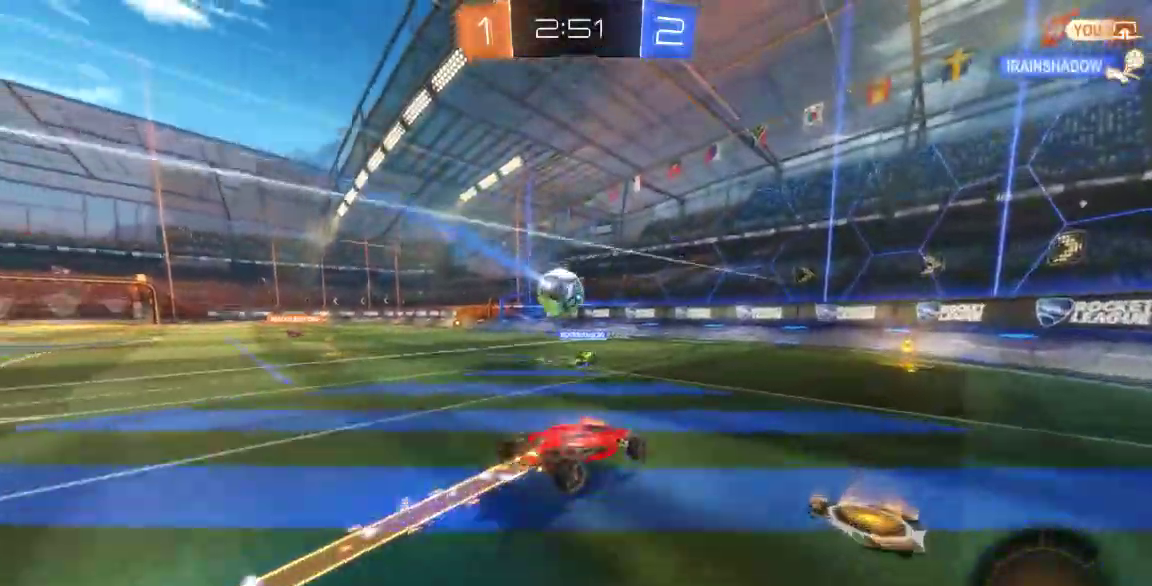
{"dt_ms": 500, "buttons": ["B"], "left_stick": "down-right", "right_stick": "center"}
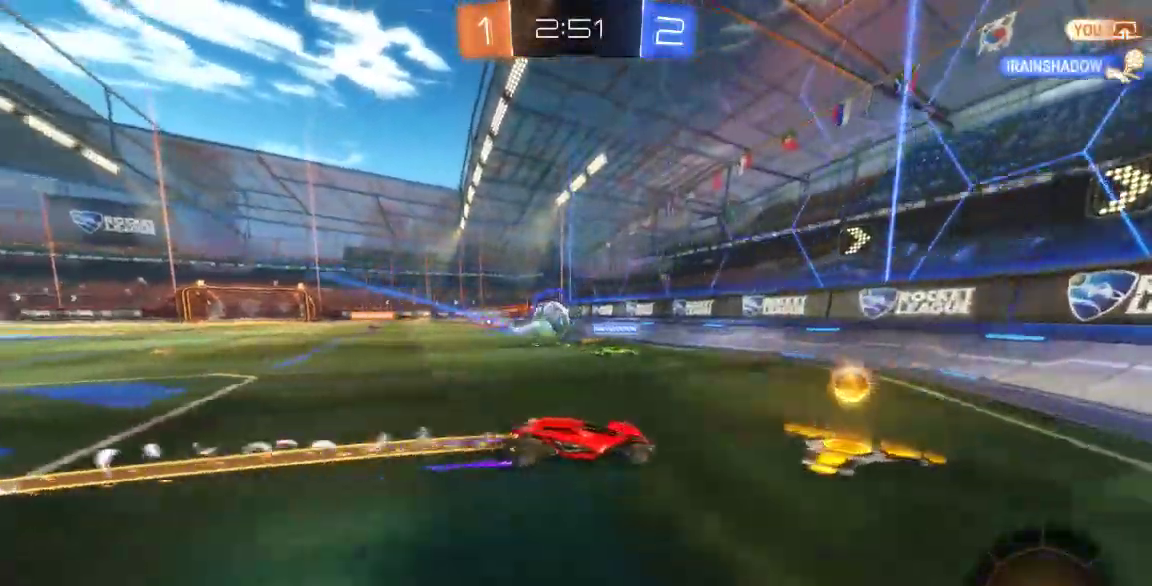
{"dt_ms": 500, "buttons": [], "left_stick": "down-left", "right_stick": "center"}
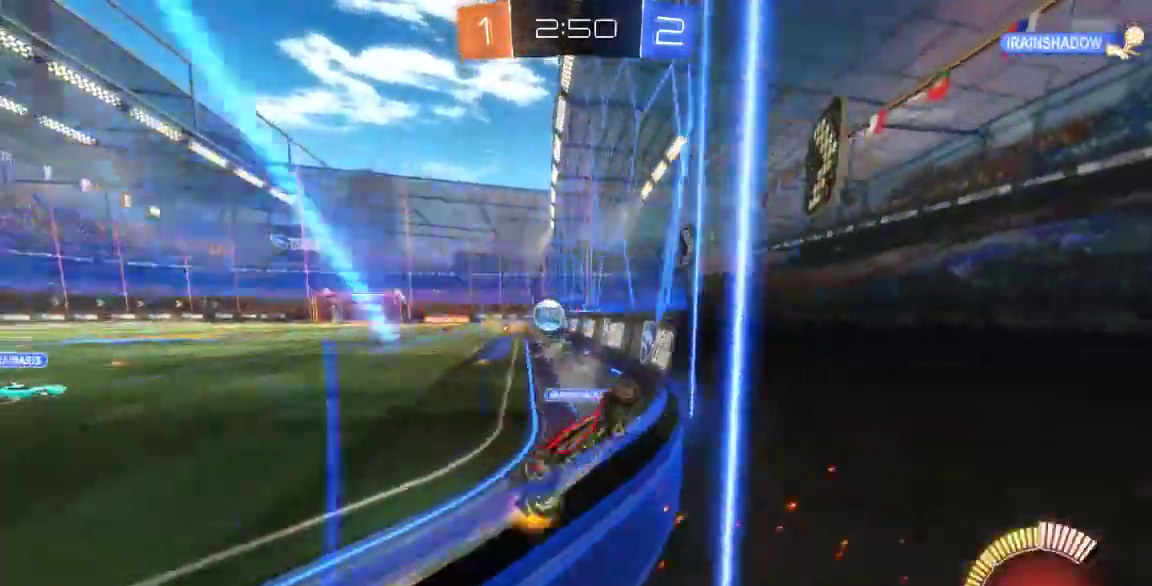
{"dt_ms": 500, "buttons": [], "left_stick": "down-left", "right_stick": "center"}
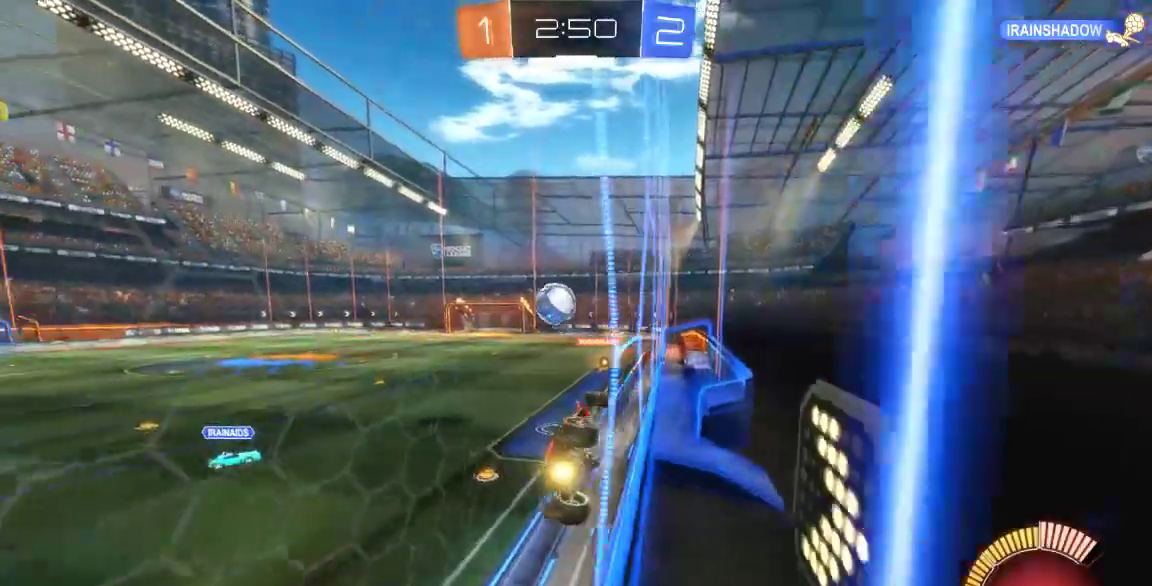
{"dt_ms": 500, "buttons": ["A"], "left_stick": "up-left", "right_stick": "center"}
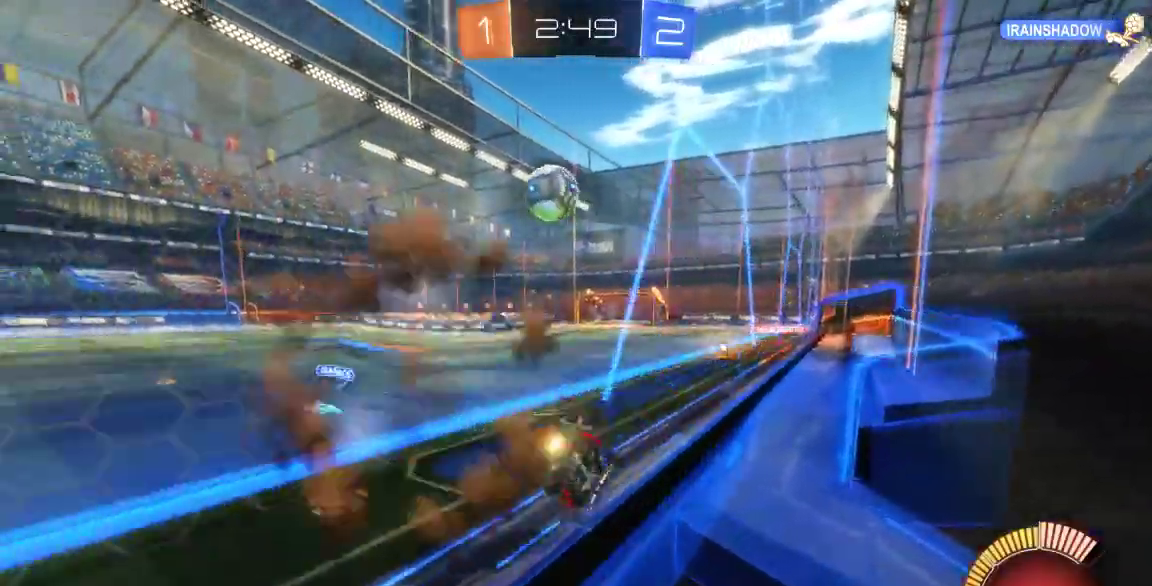
{"dt_ms": 500, "buttons": [], "left_stick": "right", "right_stick": "center"}
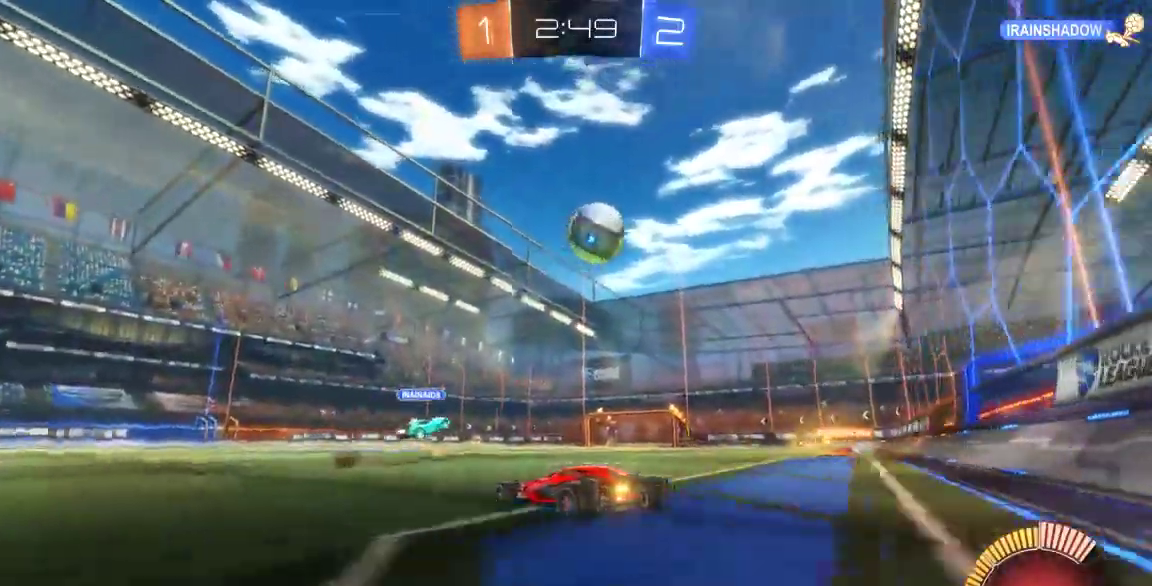
{"dt_ms": 500, "buttons": [], "left_stick": "center", "right_stick": "center", "button_events": [[33, "B", "down"], [333, "B", "up"]]}
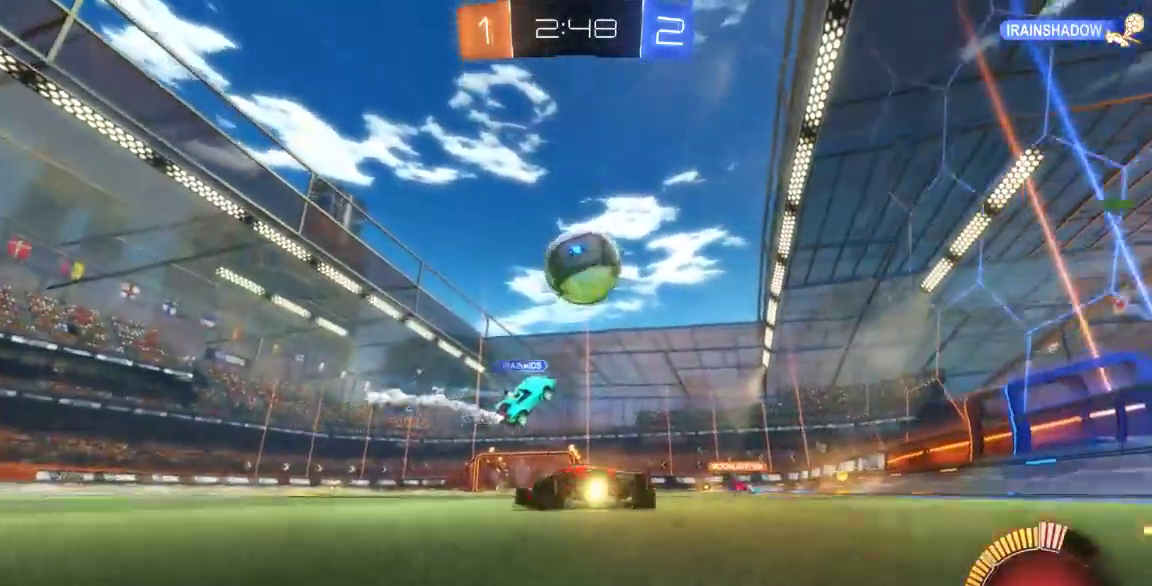
{"dt_ms": 500, "buttons": [], "left_stick": "center", "right_stick": "center", "button_events": []}